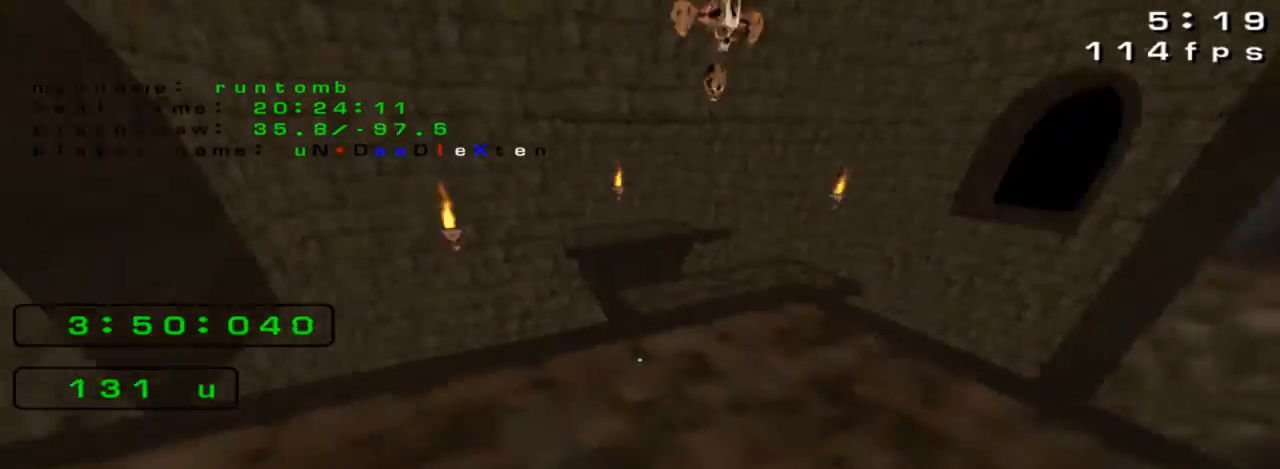
Gameplay with keyboard; each line is a JSON object with the keys held at the frame after it. "events" lists presses ("down") and releases ("up") of "down", "jump", "left", "right" and "up" between this image and that frame as [ms after this image, input, new state], when the widget could be followed in between. No other keys are recorded. Mouse input is not recorded. Key names are as the overlay labels them; some are game actions (e.g. jump) rather than physical keys.
{"keys": ["right"], "events": [[500, "right", "down"]]}
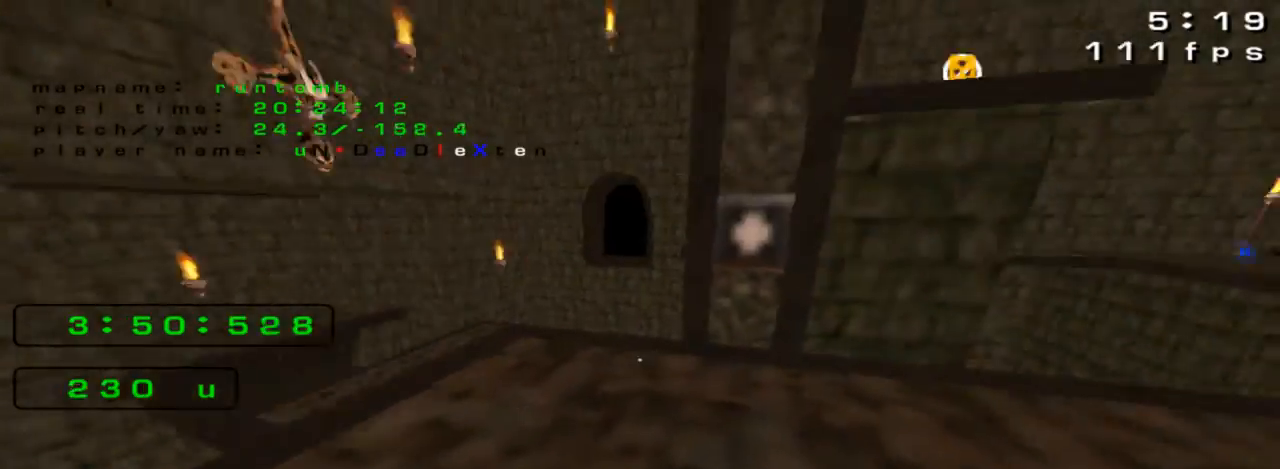
{"keys": [], "events": [[433, "right", "up"]]}
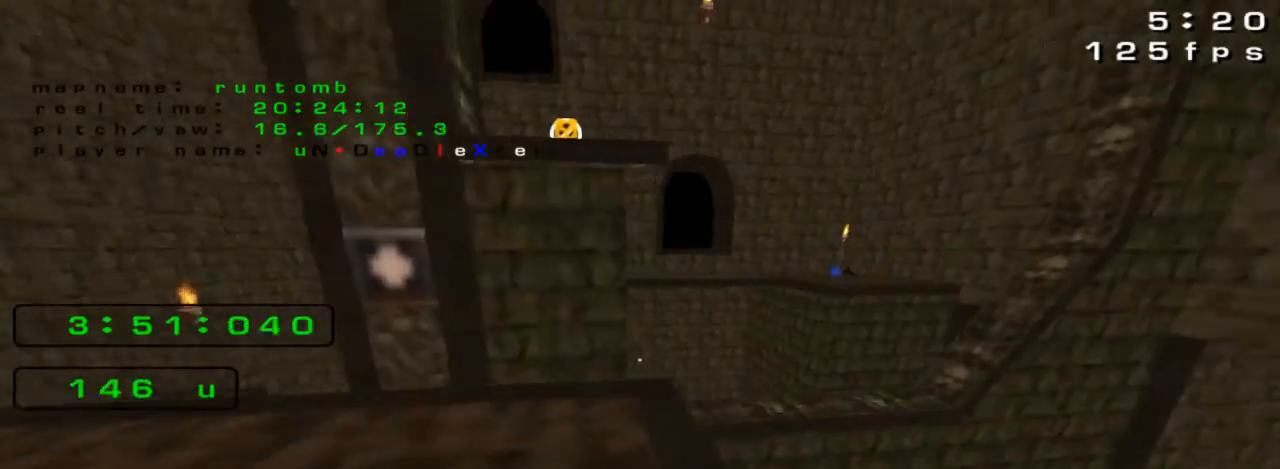
{"keys": ["right"], "events": [[167, "right", "down"]]}
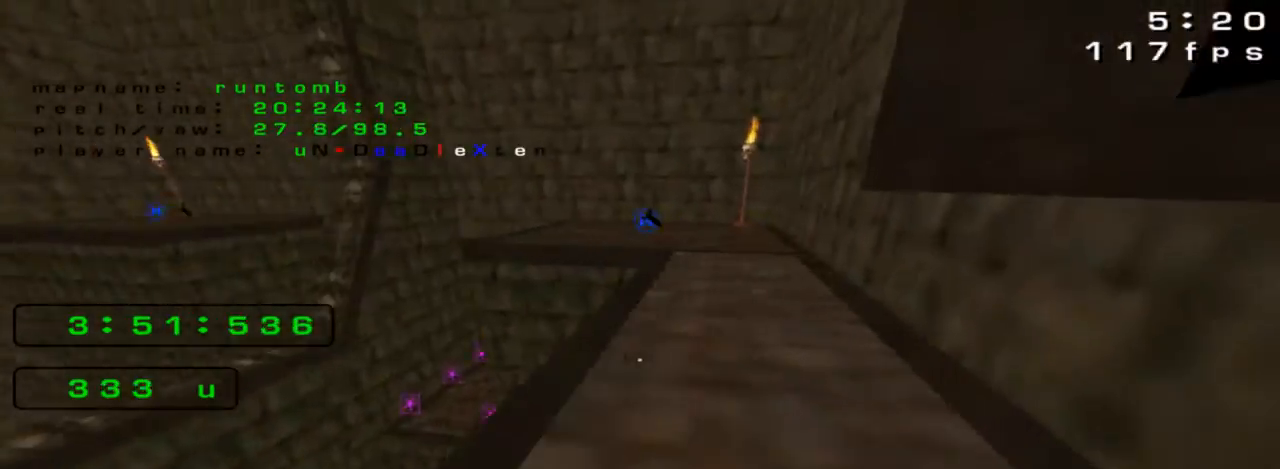
{"keys": ["right"], "events": [[133, "up", "down"], [300, "up", "up"]]}
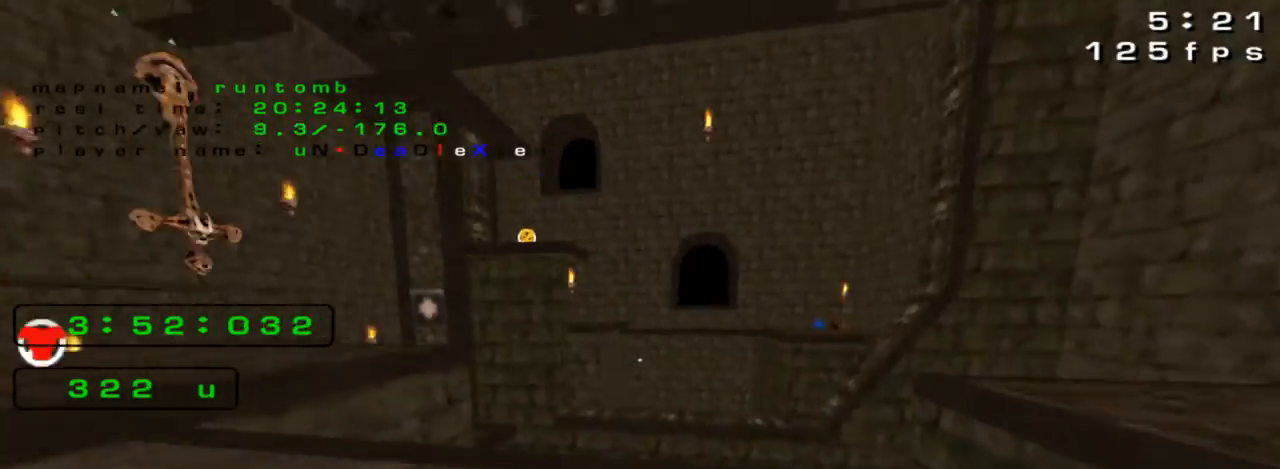
{"keys": ["right"], "events": []}
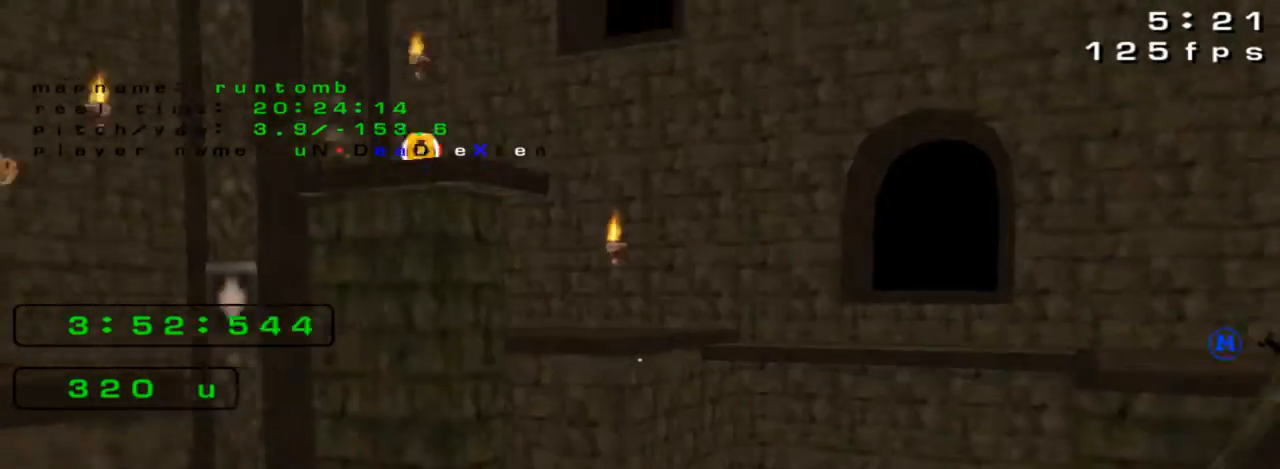
{"keys": ["right"], "events": []}
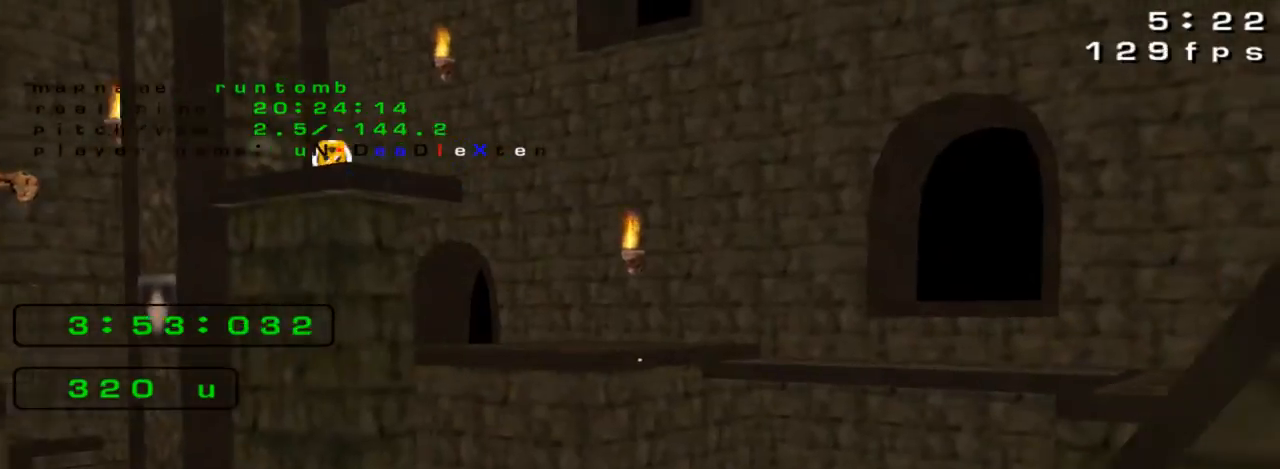
{"keys": ["up"], "events": [[133, "down", "down"], [133, "right", "up"], [233, "down", "up"], [500, "up", "down"]]}
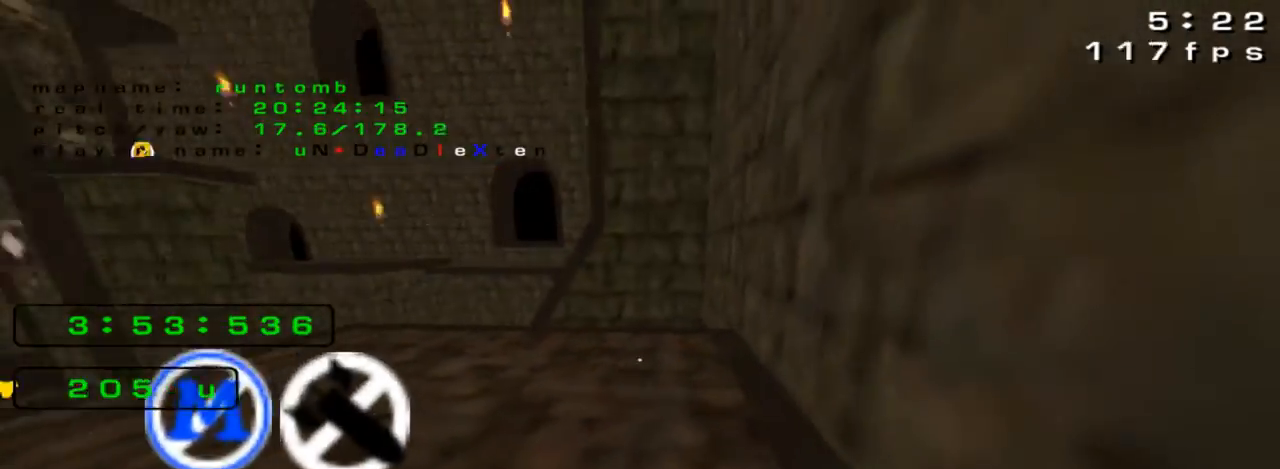
{"keys": ["left", "up"]}
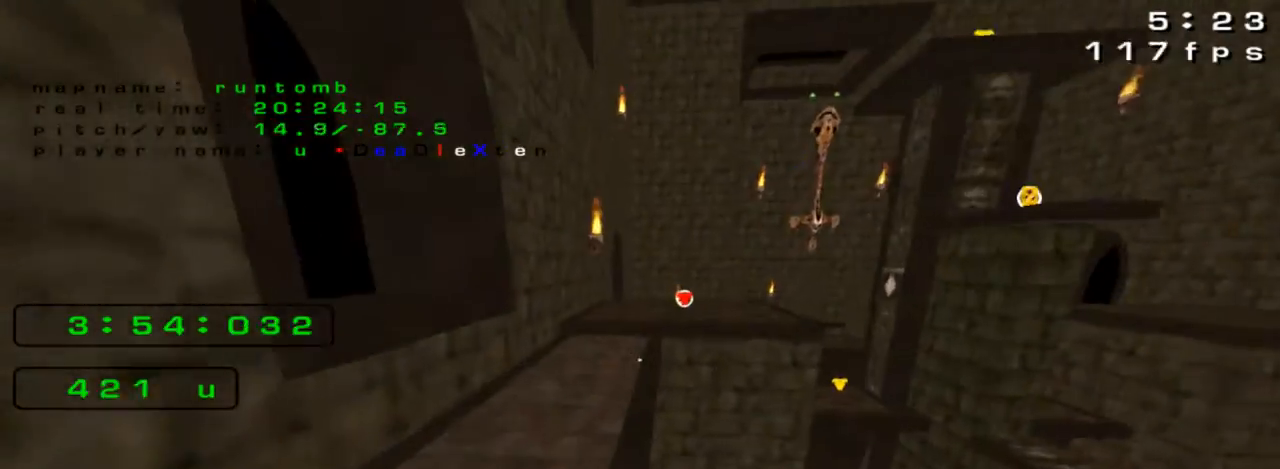
{"keys": ["jump", "right", "up"], "events": [[367, "left", "up"], [367, "right", "down"], [467, "jump", "down"]]}
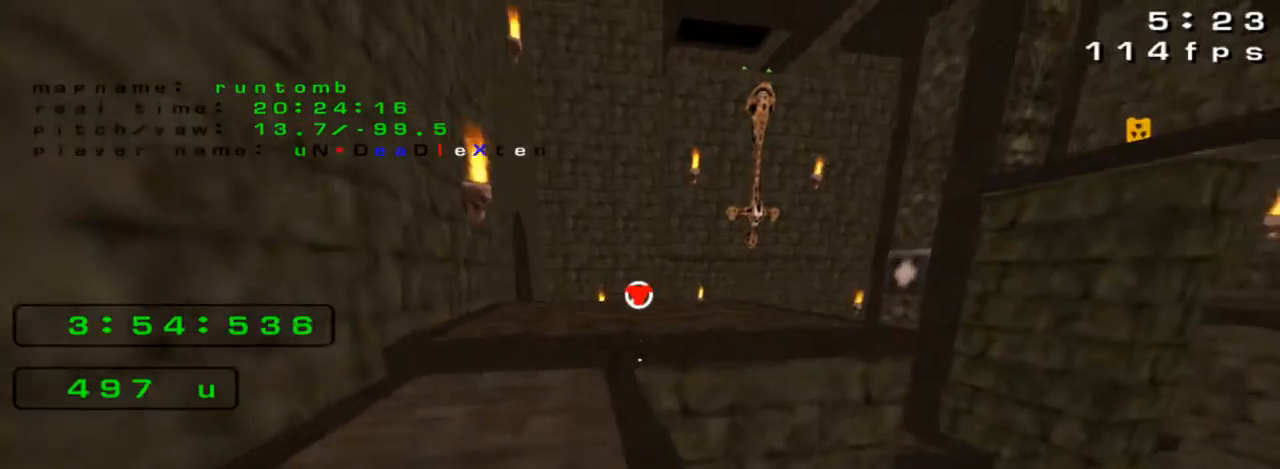
{"keys": [], "events": [[167, "jump", "up"], [300, "up", "up"], [400, "right", "up"]]}
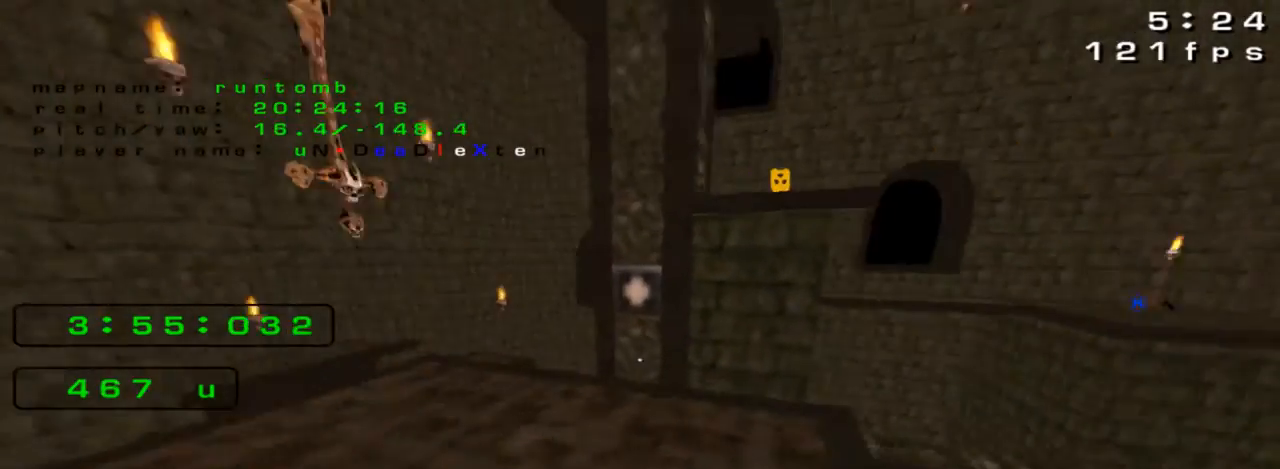
{"keys": [], "events": []}
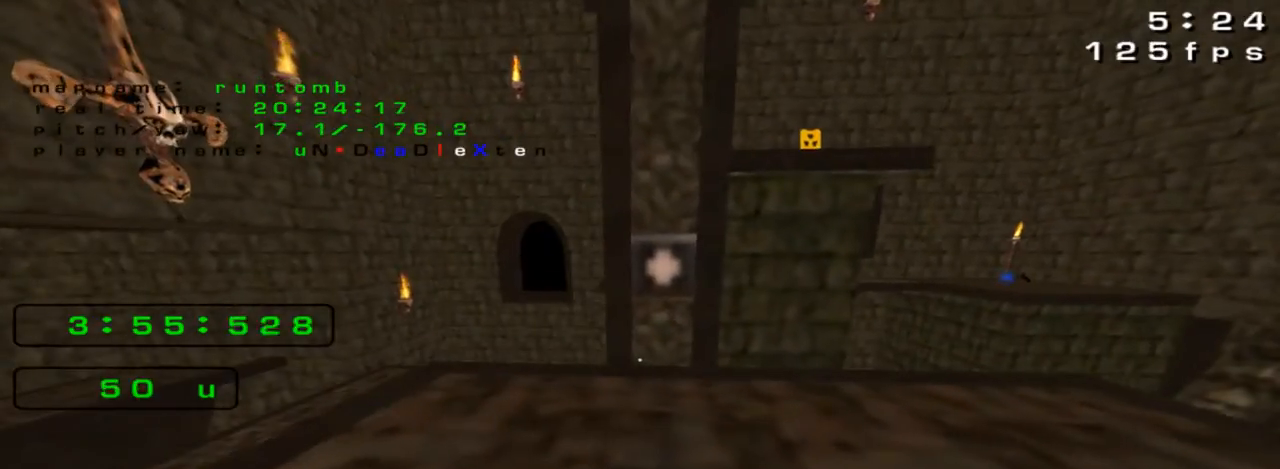
{"keys": ["down", "right"], "events": [[267, "right", "down"], [467, "down", "down"]]}
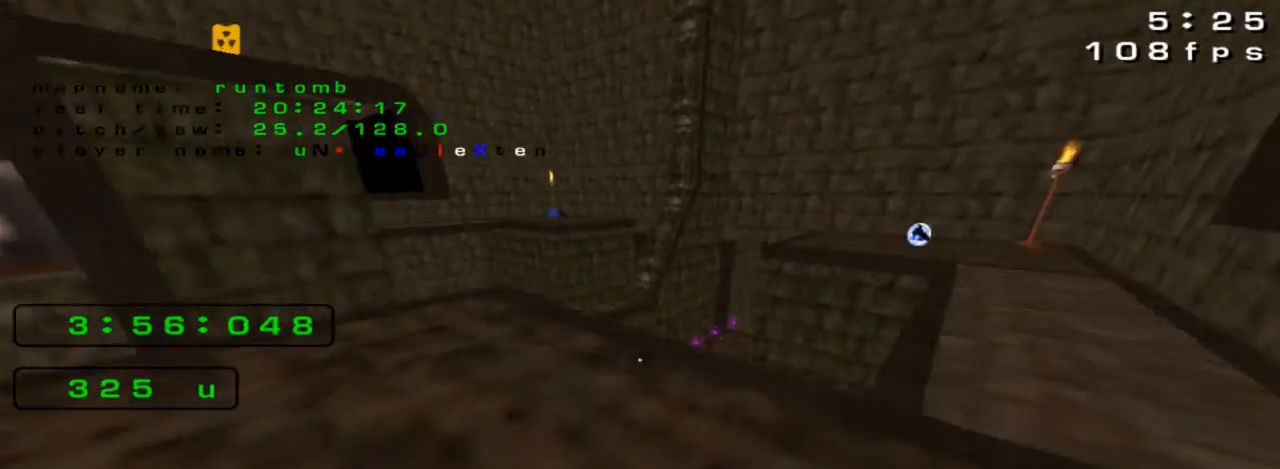
{"keys": ["right"], "events": [[33, "down", "up"], [167, "up", "down"], [333, "up", "up"]]}
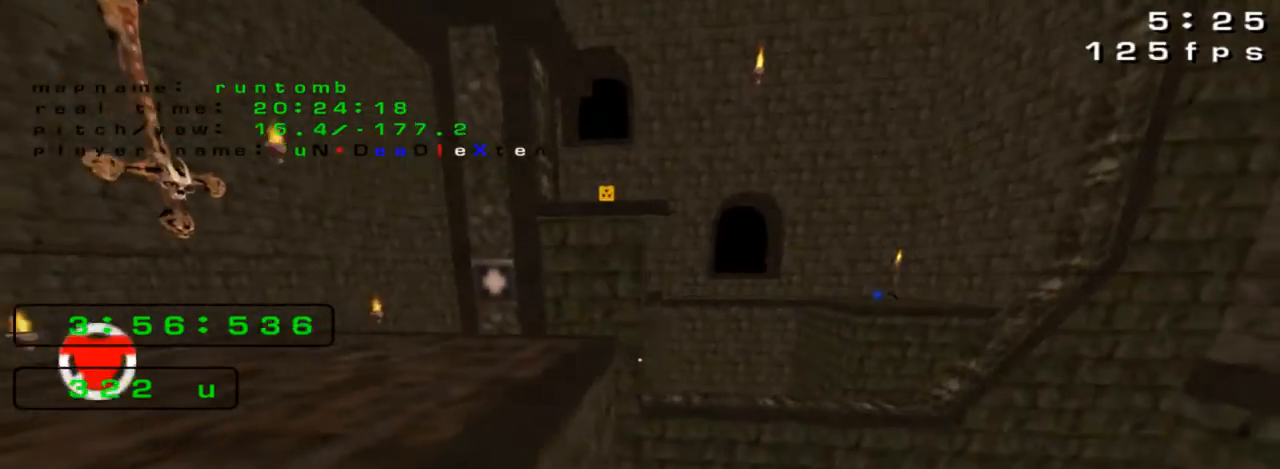
{"keys": ["right"], "events": []}
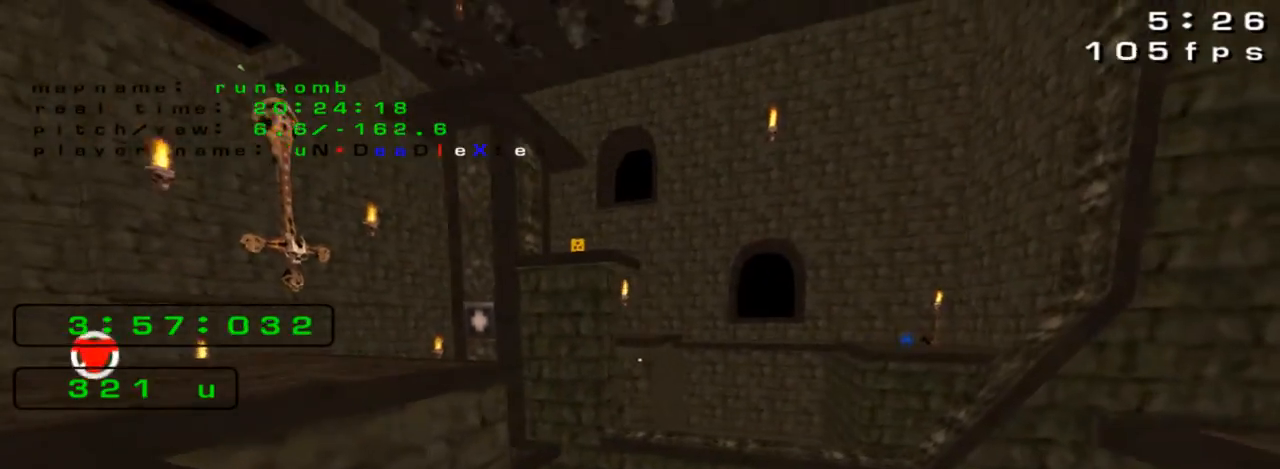
{"keys": ["right"], "events": []}
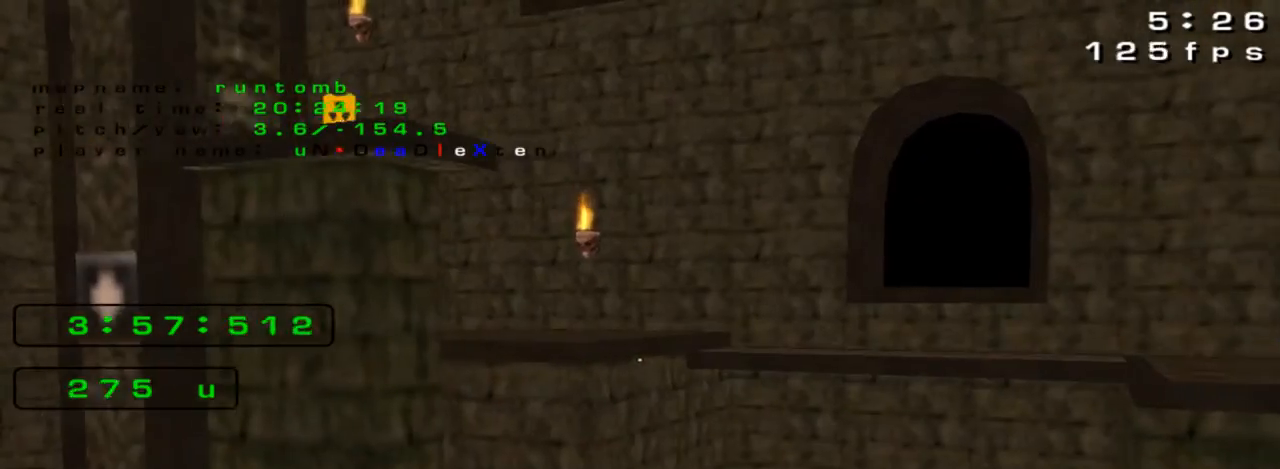
{"keys": ["down"], "events": [[33, "right", "up"], [467, "down", "down"]]}
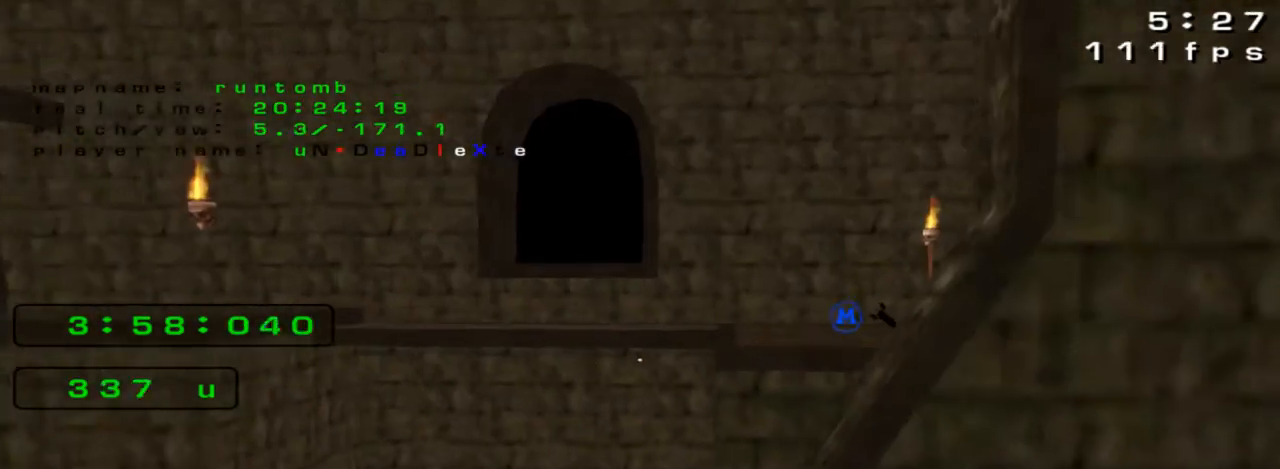
{"keys": ["left"], "events": [[67, "left", "down"], [200, "down", "up"]]}
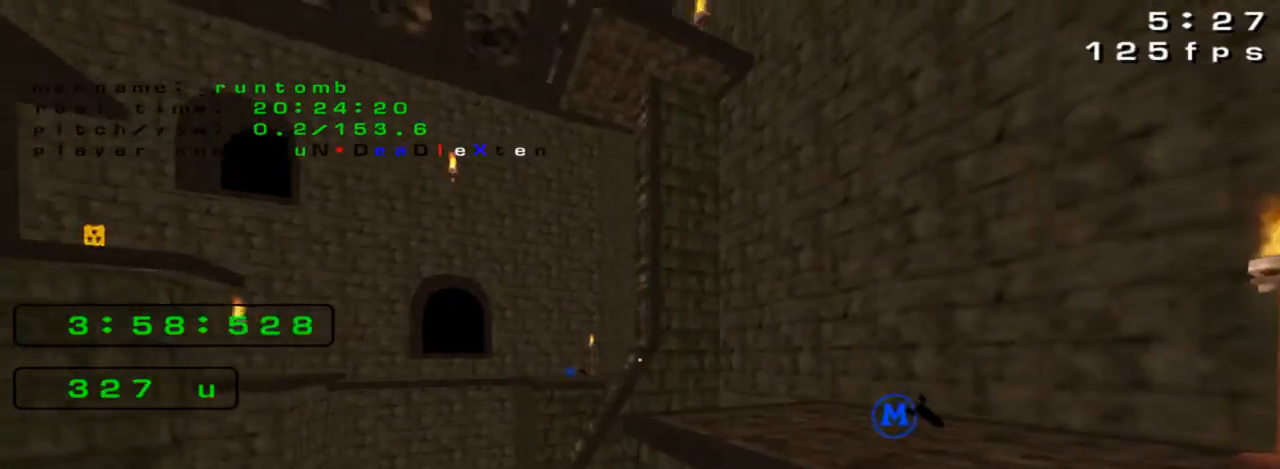
{"keys": [], "events": [[167, "down", "down"], [200, "left", "up"], [433, "down", "up"]]}
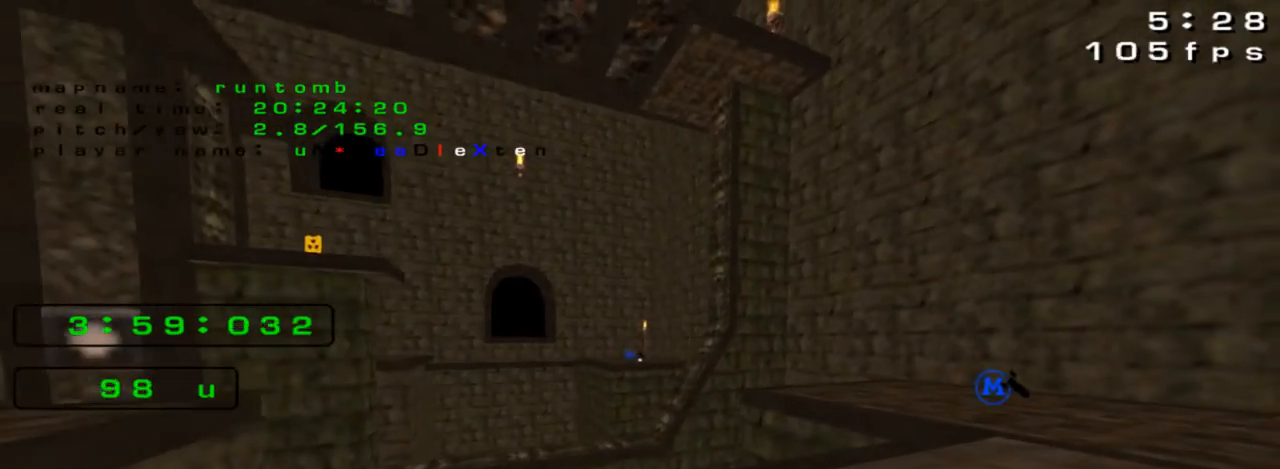
{"keys": [], "events": []}
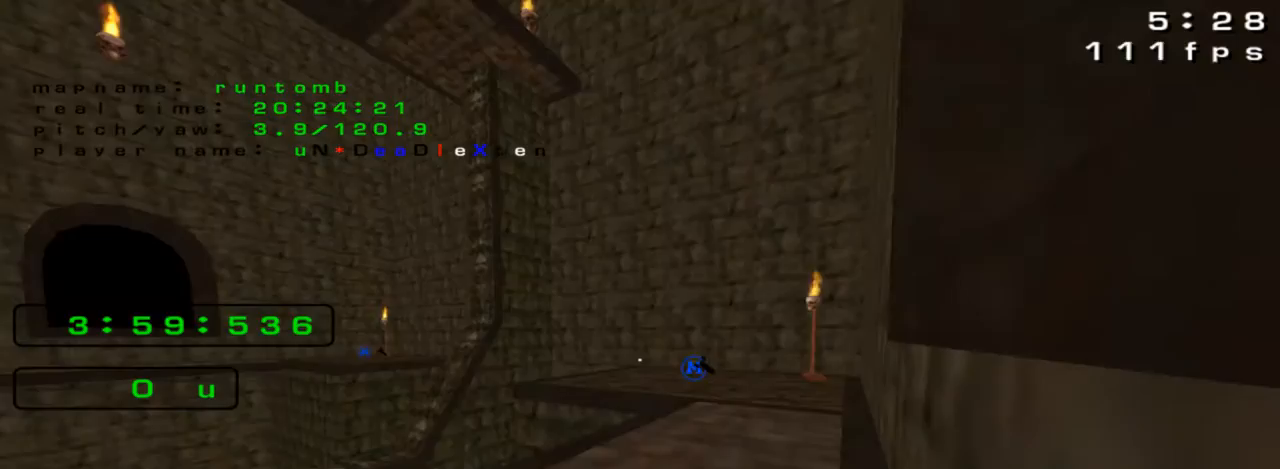
{"keys": [], "events": []}
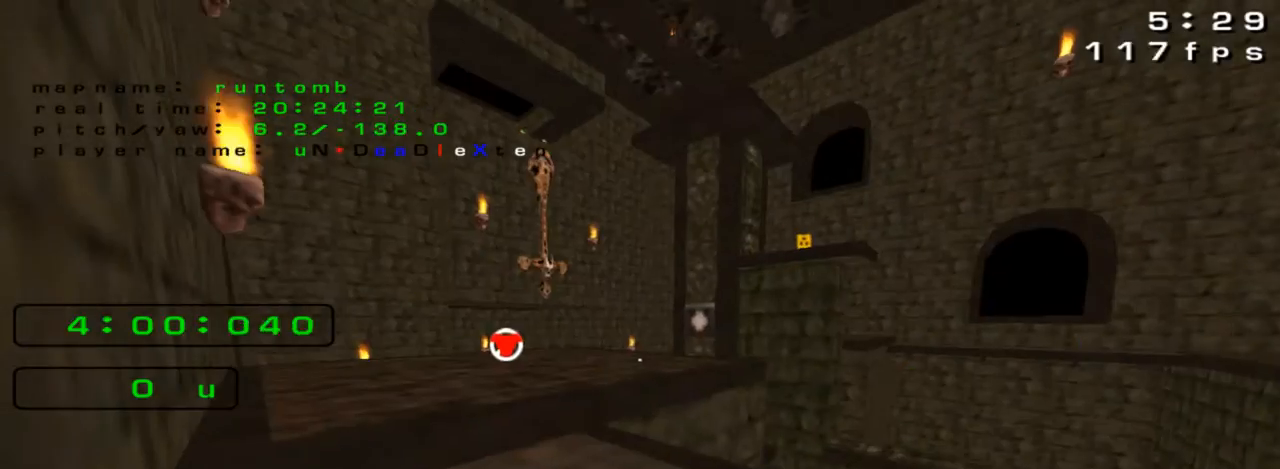
{"keys": ["left", "up"], "events": [[200, "up", "down"], [433, "left", "down"]]}
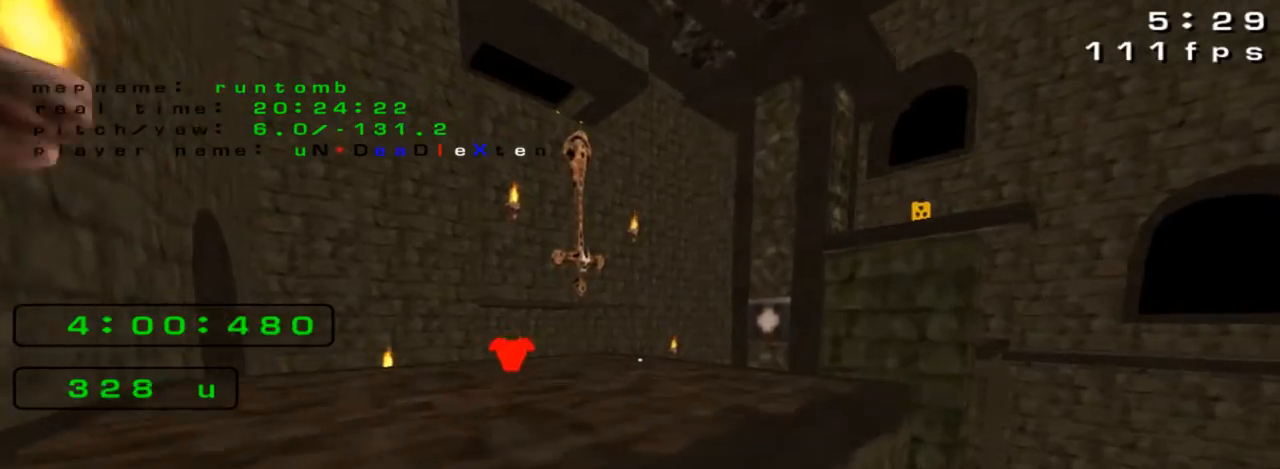
{"keys": ["left", "up"], "events": [[33, "left", "up"], [133, "left", "down"], [233, "left", "up"], [267, "up", "up"], [333, "left", "down"], [367, "up", "down"]]}
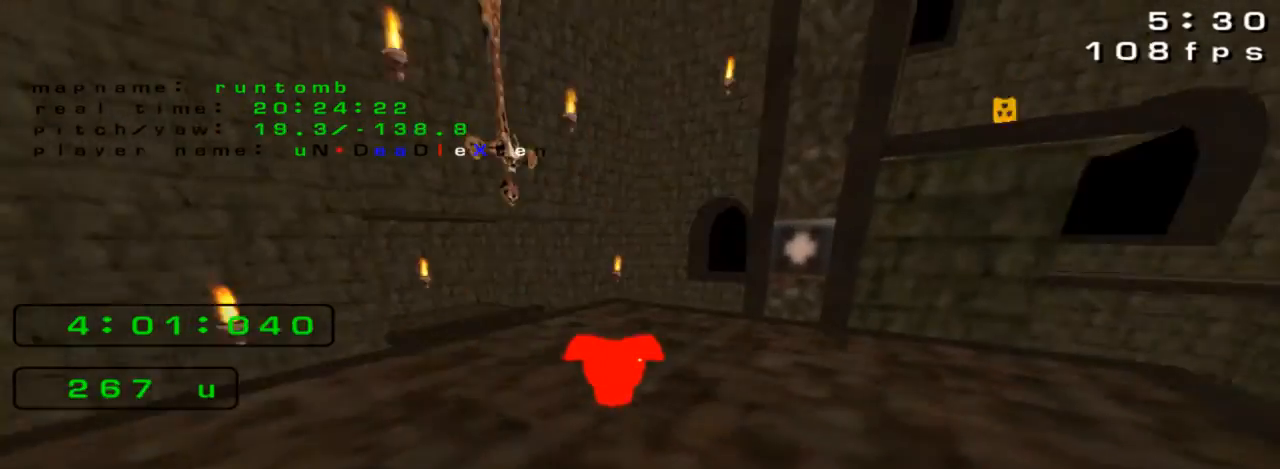
{"keys": [], "events": [[33, "left", "up"], [33, "up", "up"], [367, "up", "down"], [433, "left", "down"], [500, "left", "up"], [500, "up", "up"]]}
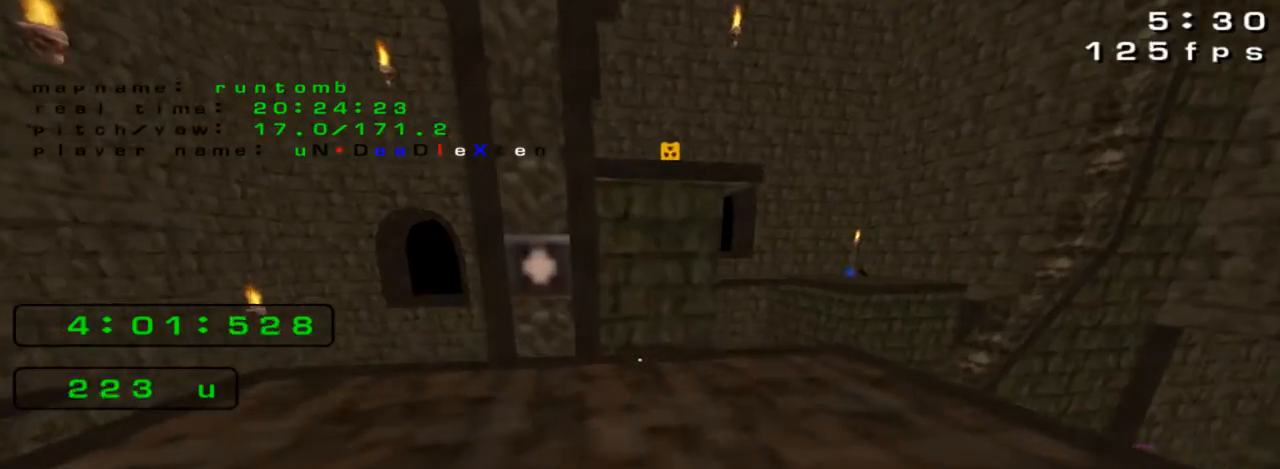
{"keys": ["left"], "events": [[467, "left", "down"]]}
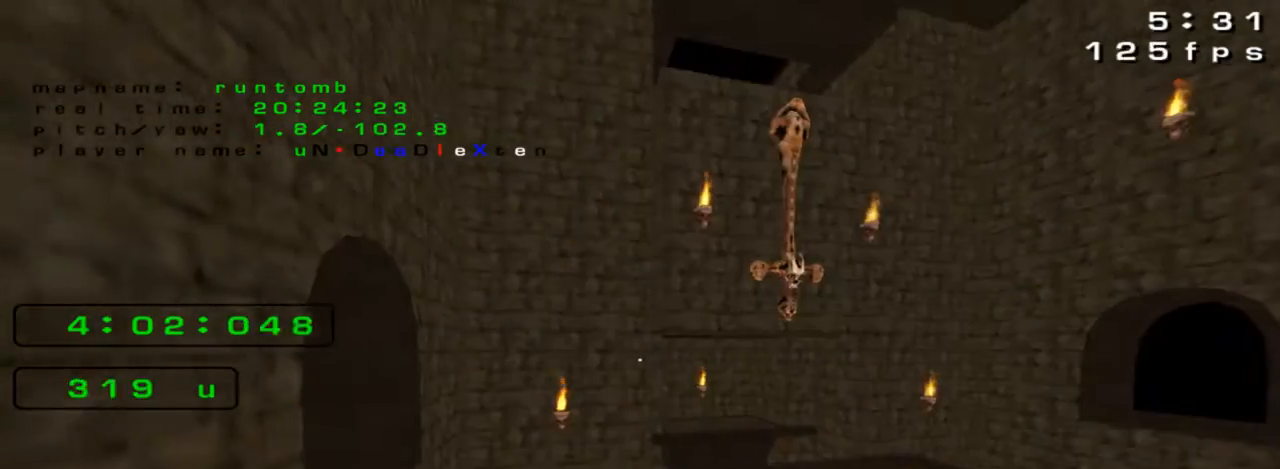
{"keys": [], "events": [[167, "left", "up"], [367, "right", "down"], [500, "right", "up"]]}
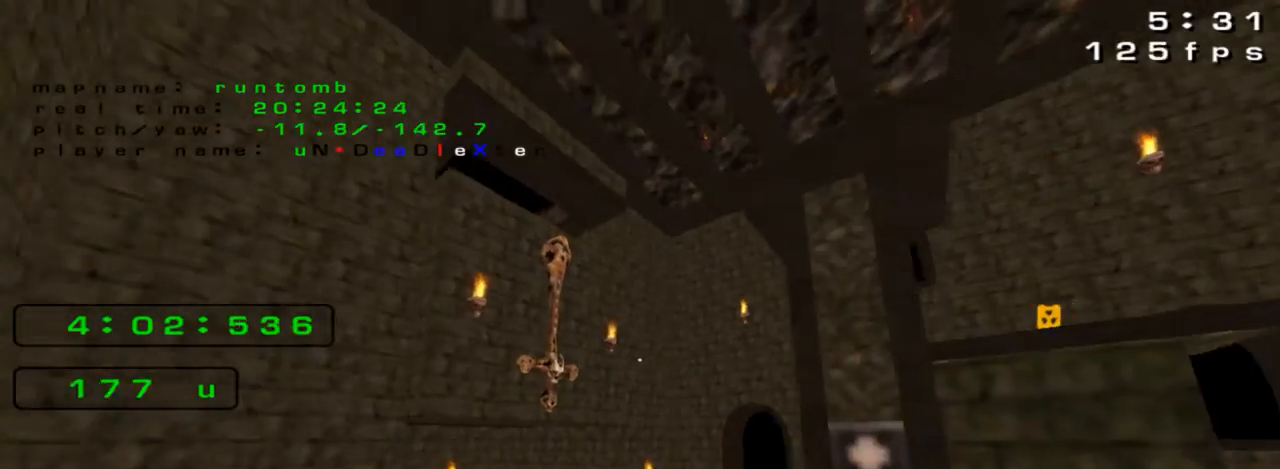
{"keys": [], "events": [[167, "right", "down"], [233, "right", "up"]]}
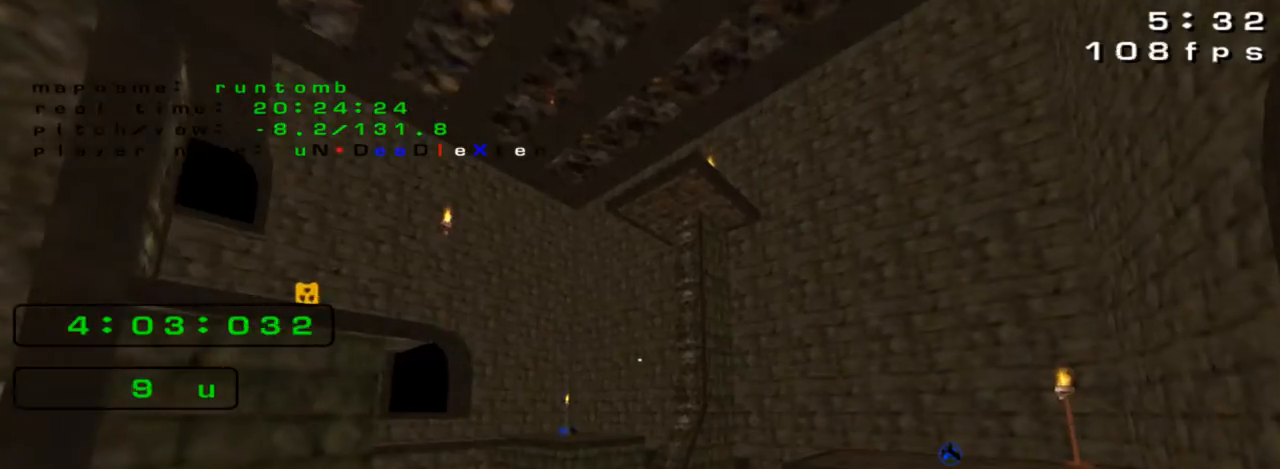
{"keys": [], "events": []}
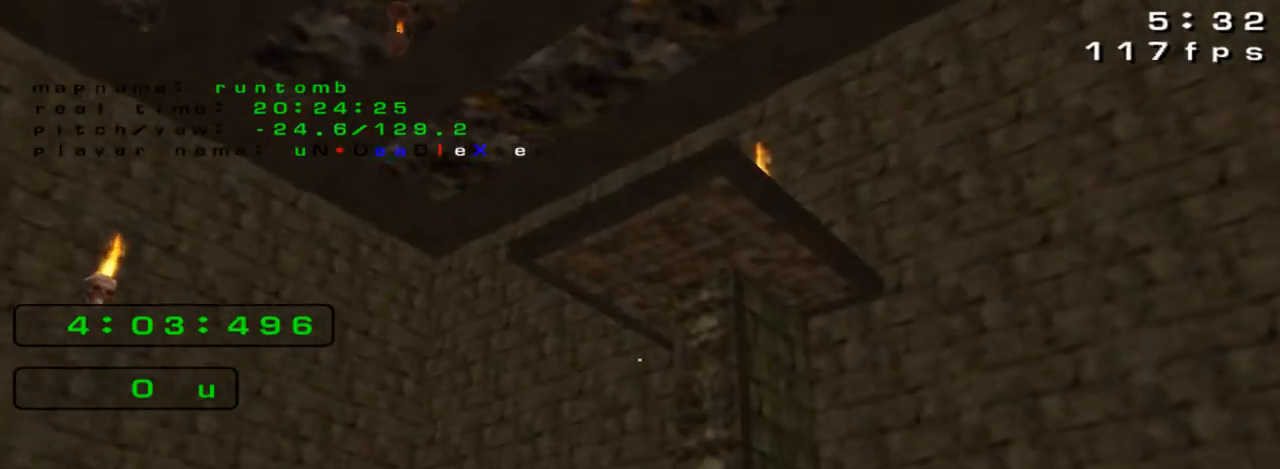
{"keys": [], "events": []}
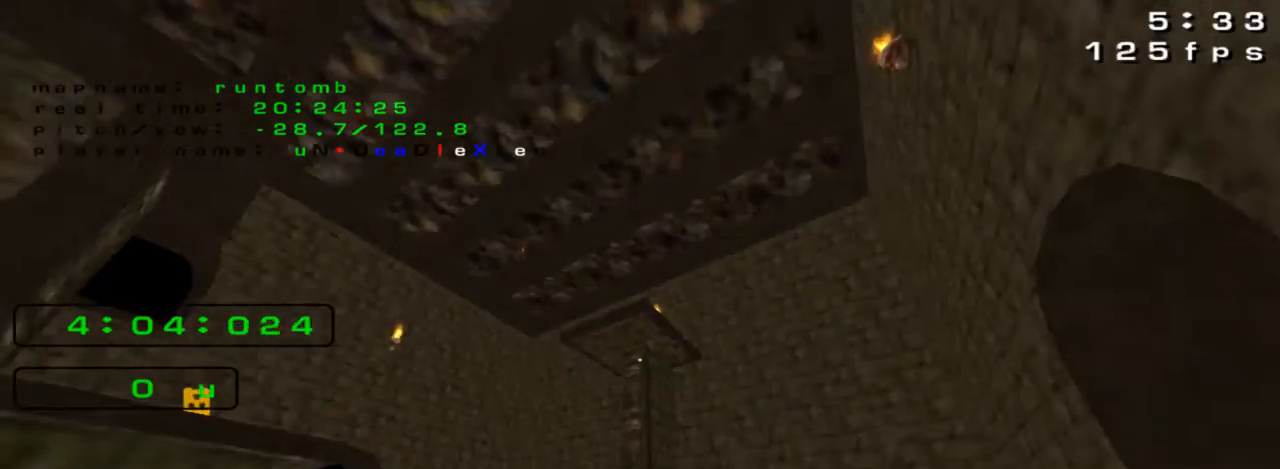
{"keys": [], "events": []}